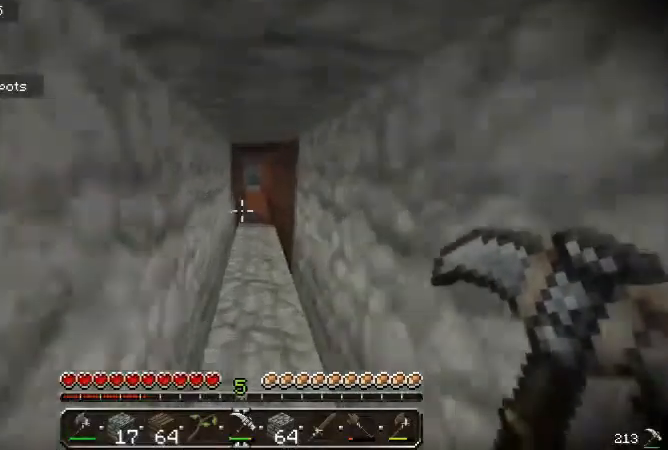
Gameplay with keyboard and mouse; each line is a JSON object with the keys and mouse buttons held at the frame after it. "events" lists presses ("down") and releases ("up") of "a", "d", "s", "w", "mouse_left" and "mouse_right" between this image and that frame as [ms after this image, input, new state], when the widget could be followed in between. "mouse_left", "mouse_right" = the "left", "right" buttons of the "mouse" list. No other keys are recorded. Fast repeated clicks can show as one long hold. Mouse movement is not recorded.
{"keys": ["w"], "mouse": [], "events": [[267, "w", "up"], [400, "w", "down"]]}
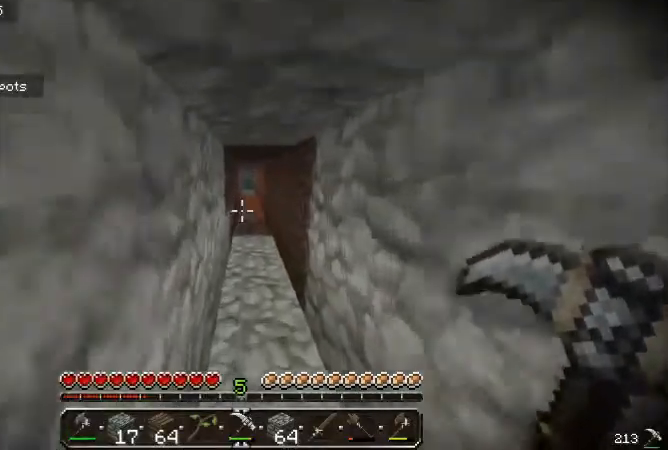
{"keys": ["w"], "mouse": [], "events": []}
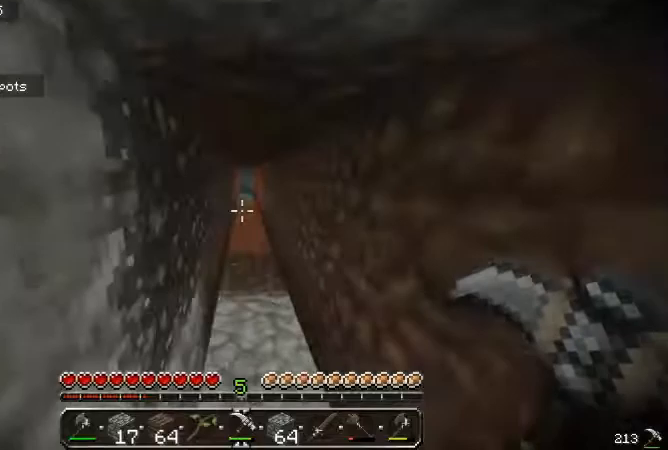
{"keys": ["w"], "mouse": [], "events": []}
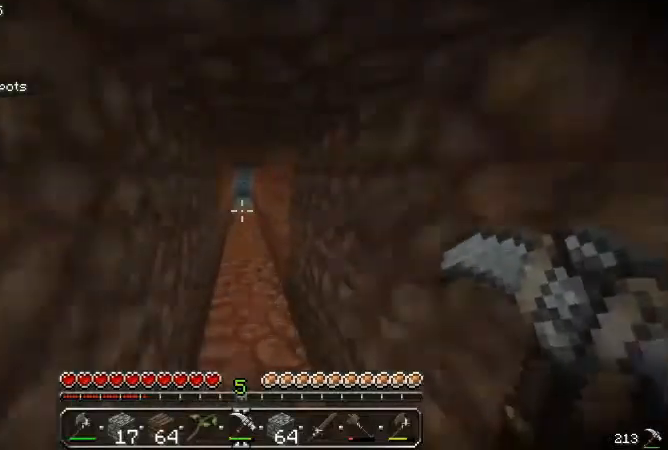
{"keys": ["w"], "mouse": [], "events": [[433, "d", "down"], [500, "d", "up"]]}
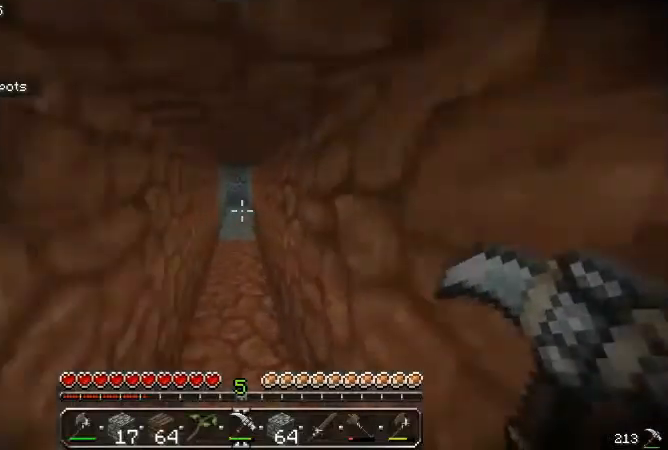
{"keys": ["w"], "mouse": [], "events": []}
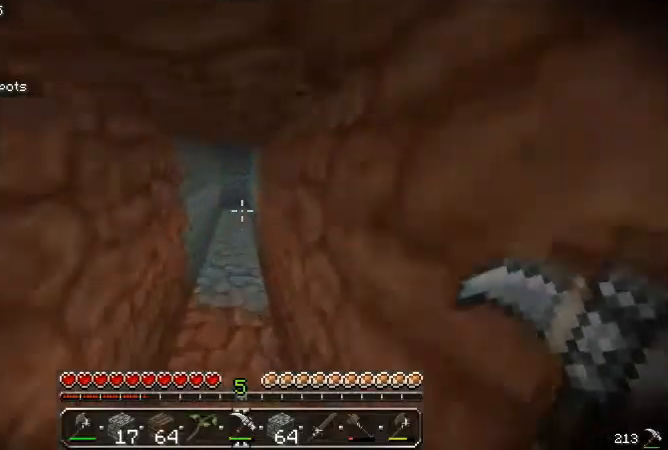
{"keys": ["w"], "mouse": [], "events": []}
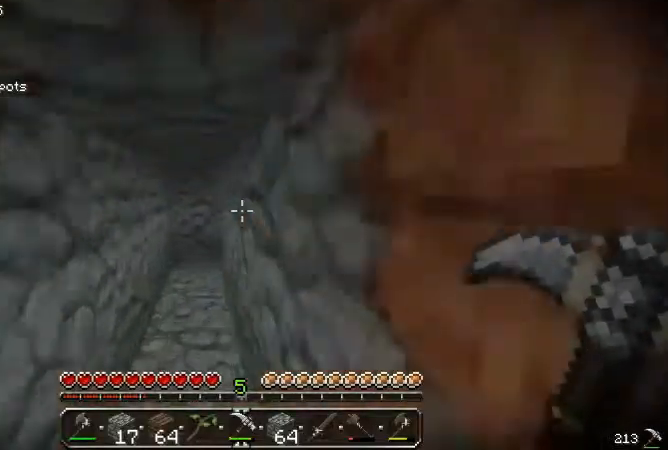
{"keys": ["a", "w"], "mouse": [], "events": [[67, "a", "down"]]}
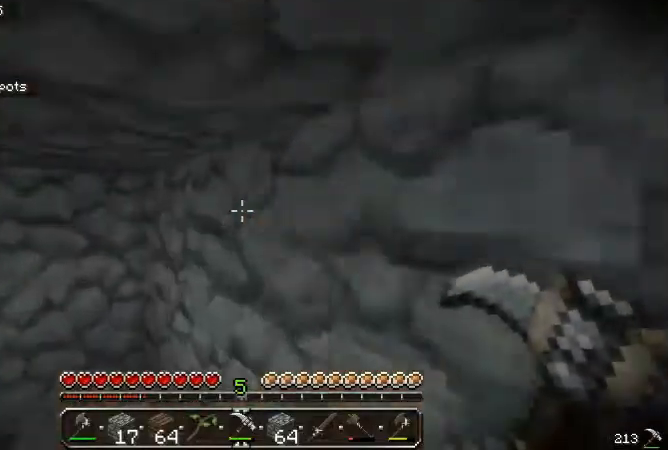
{"keys": ["a", "w"], "mouse": [], "events": []}
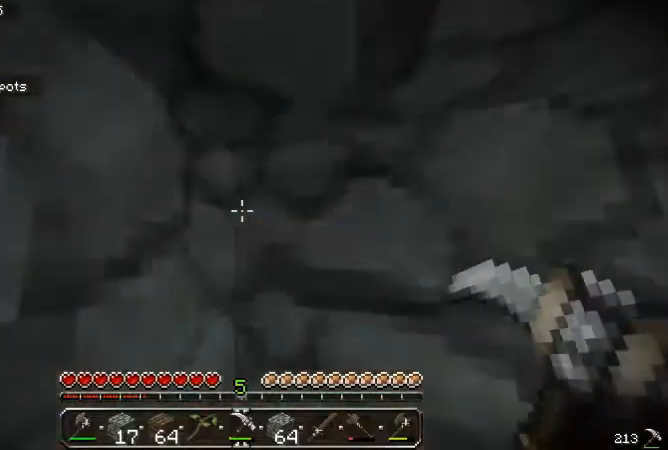
{"keys": [], "mouse": [], "events": [[33, "a", "up"], [33, "w", "up"]]}
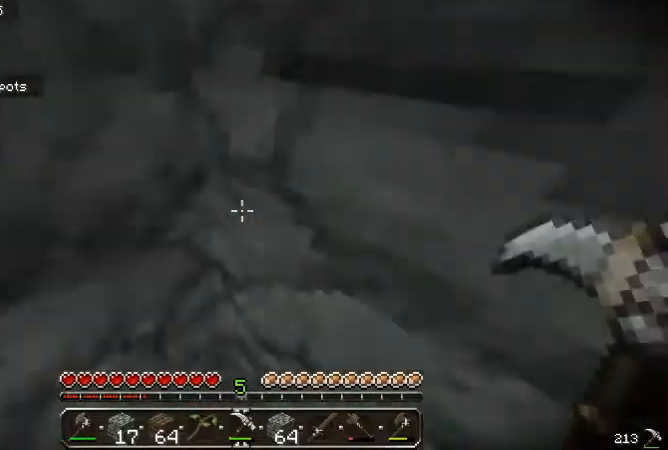
{"keys": [], "mouse": [], "events": []}
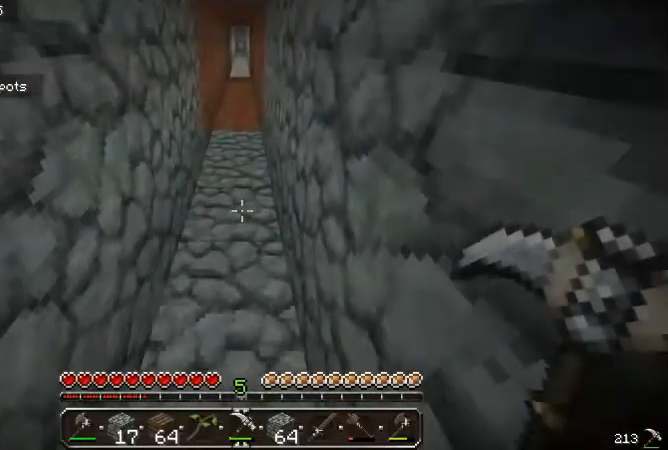
{"keys": ["w"], "mouse": [], "events": [[267, "w", "down"], [367, "w", "up"], [467, "w", "down"]]}
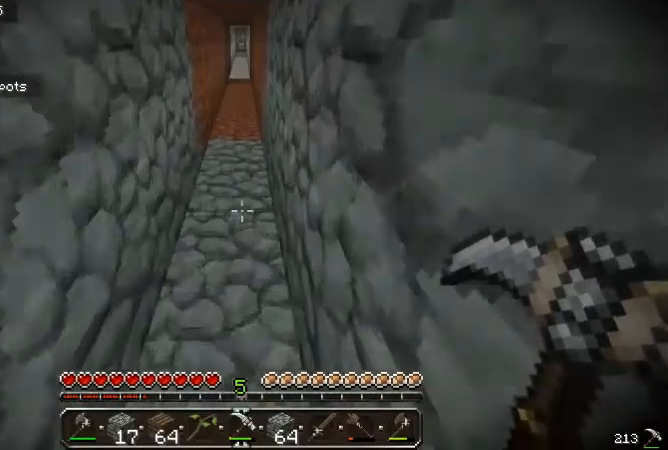
{"keys": ["w"], "mouse": [], "events": []}
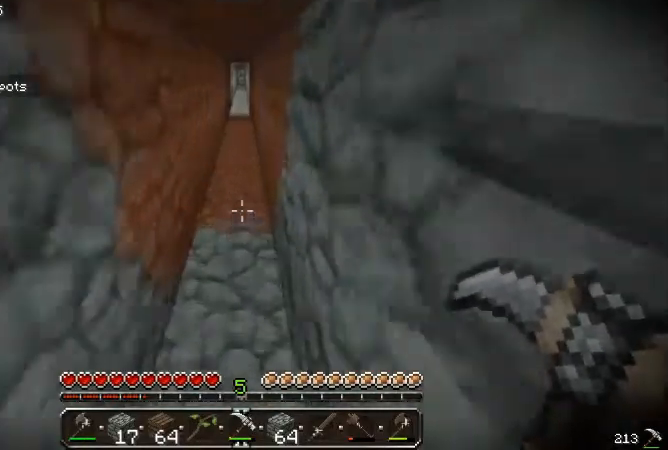
{"keys": ["w"], "mouse": [], "events": []}
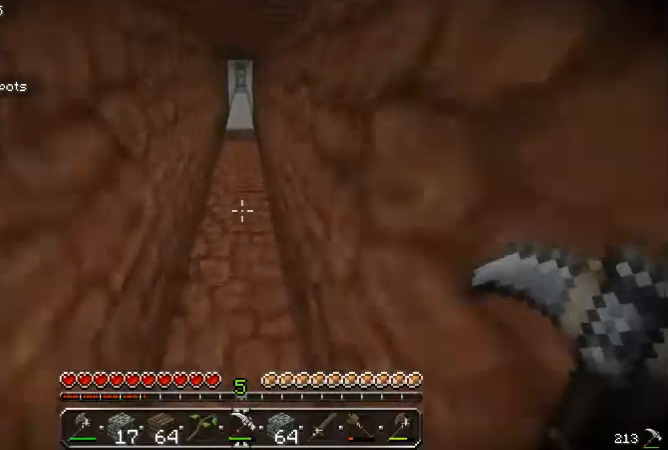
{"keys": ["w"], "mouse": [], "events": []}
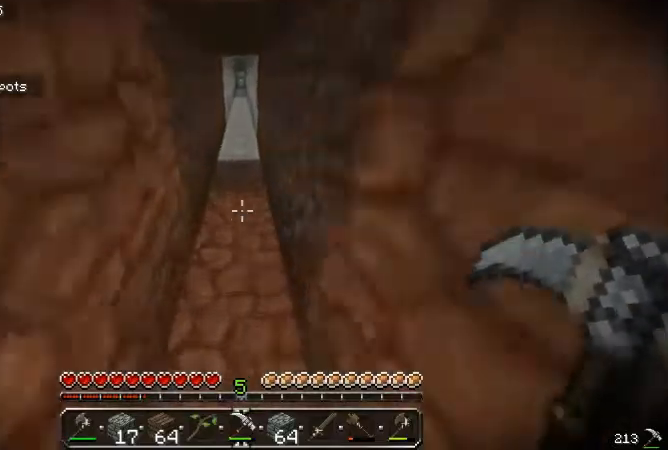
{"keys": ["w"], "mouse": [], "events": []}
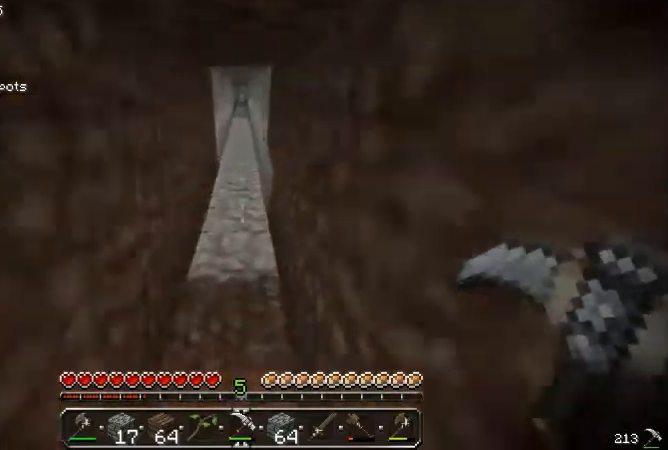
{"keys": ["w"], "mouse": [], "events": []}
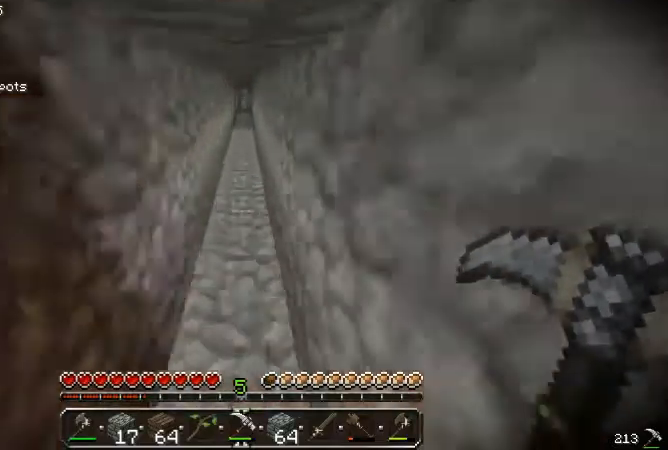
{"keys": ["w"], "mouse": [], "events": []}
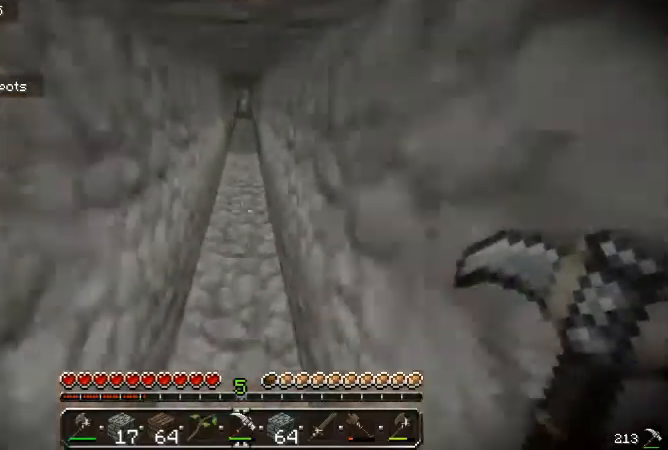
{"keys": ["w"], "mouse": [], "events": []}
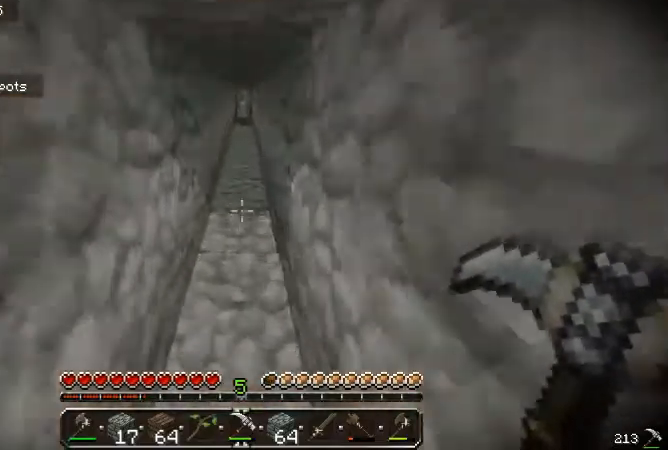
{"keys": ["w"], "mouse": [], "events": []}
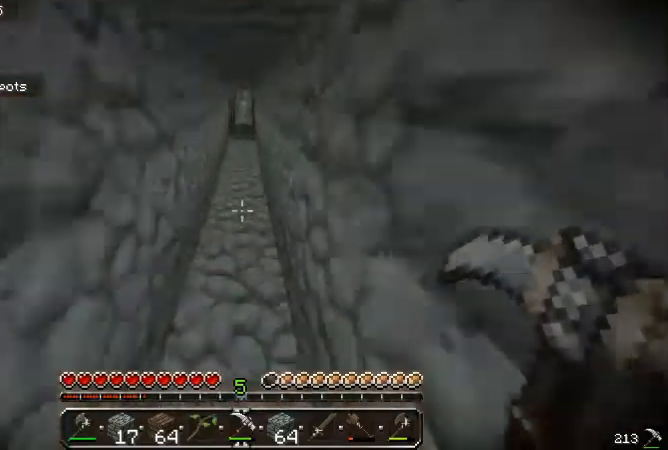
{"keys": ["w"], "mouse": [], "events": []}
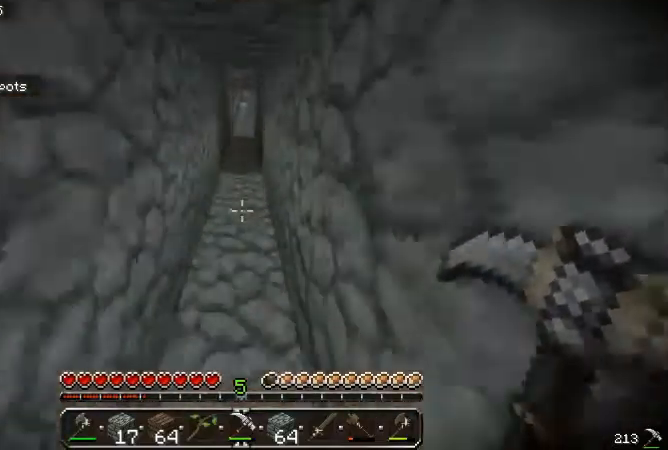
{"keys": ["w"], "mouse": [], "events": []}
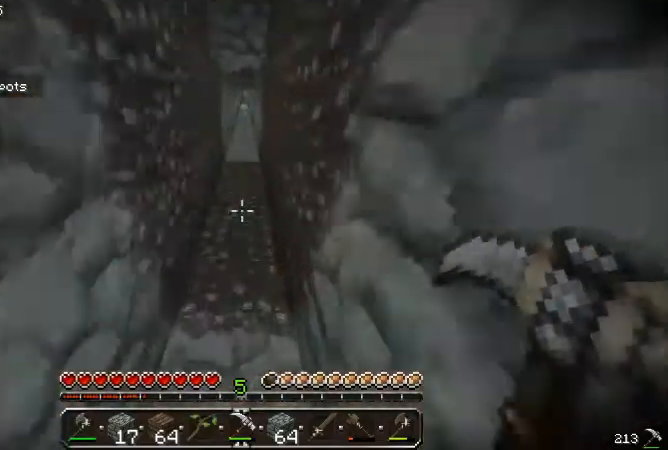
{"keys": ["w"], "mouse": [], "events": []}
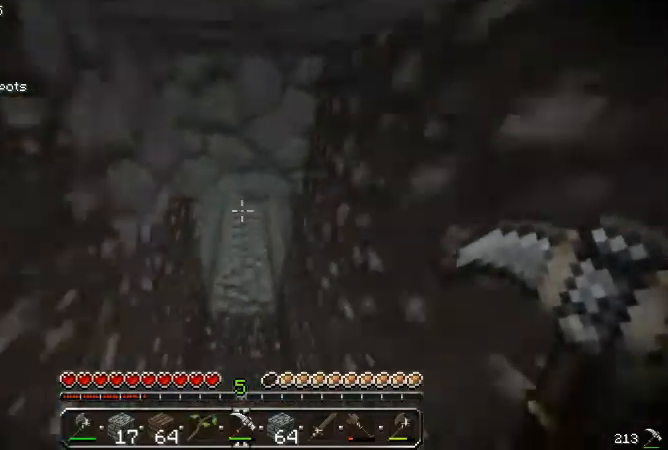
{"keys": ["w"], "mouse": [], "events": []}
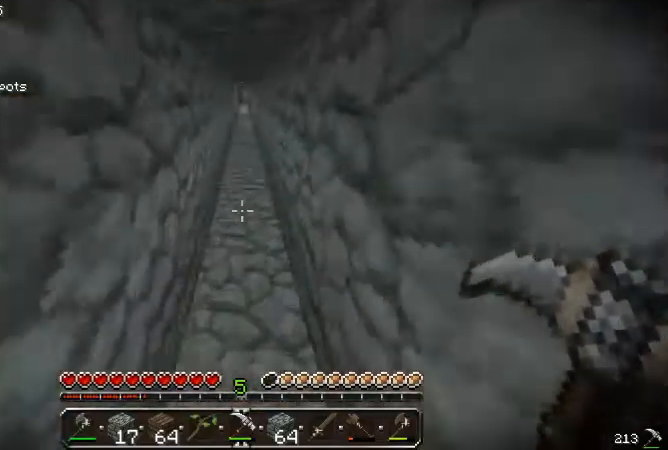
{"keys": [], "mouse": [], "events": [[233, "w", "up"], [367, "w", "down"], [467, "w", "up"]]}
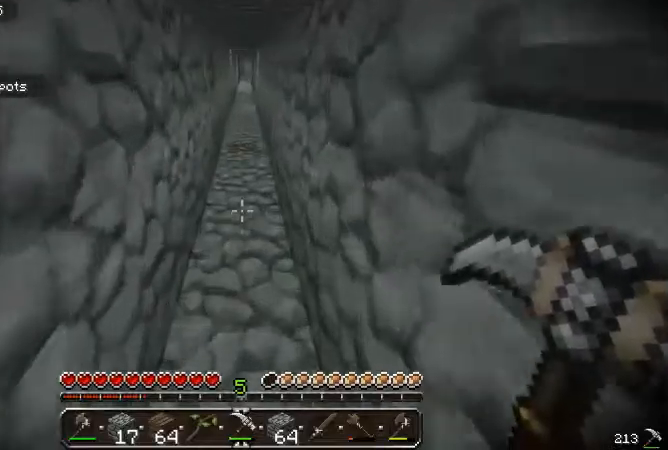
{"keys": ["w"], "mouse": [], "events": [[67, "w", "down"]]}
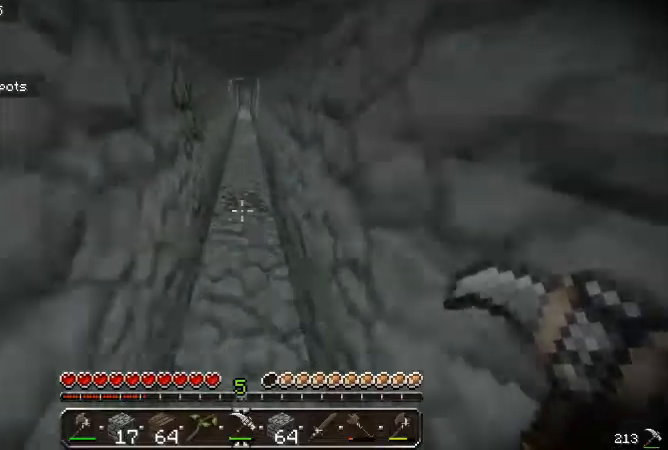
{"keys": ["w"], "mouse": [], "events": []}
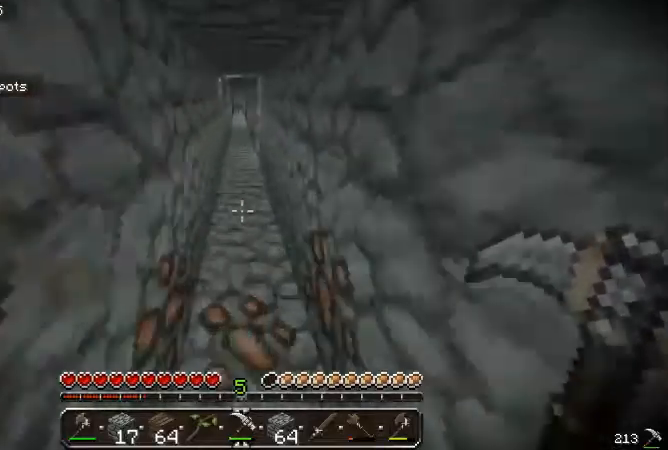
{"keys": ["a", "w"], "mouse": [], "events": [[300, "a", "down"]]}
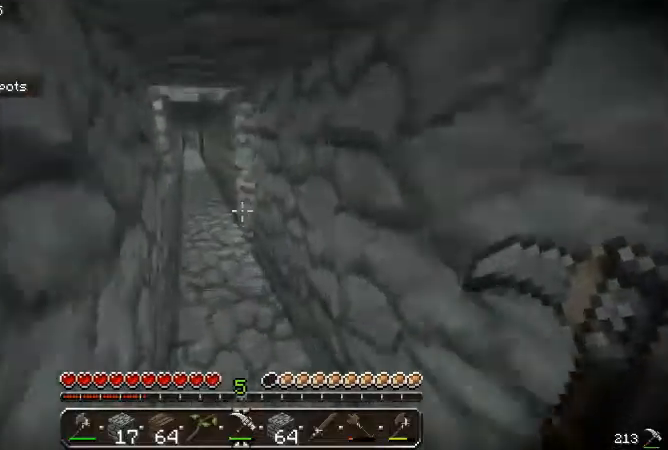
{"keys": ["a"], "mouse": [], "events": [[500, "w", "up"]]}
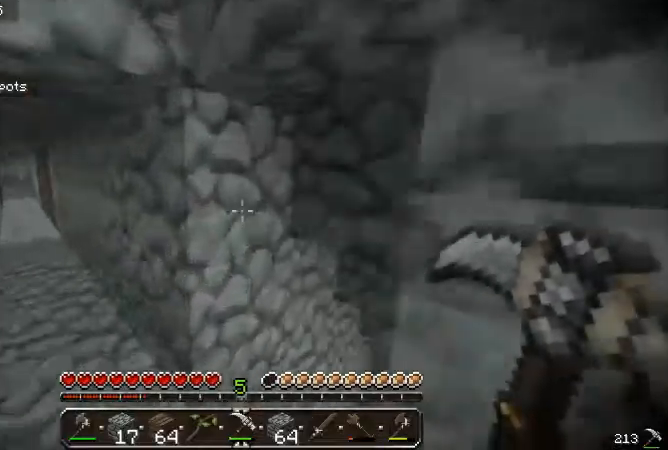
{"keys": [], "mouse": [], "events": [[33, "a", "up"]]}
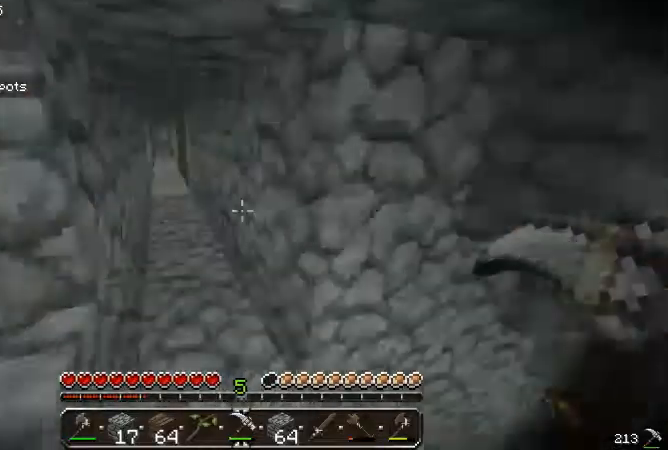
{"keys": [], "mouse": [], "events": [[300, "d", "down"], [467, "d", "up"]]}